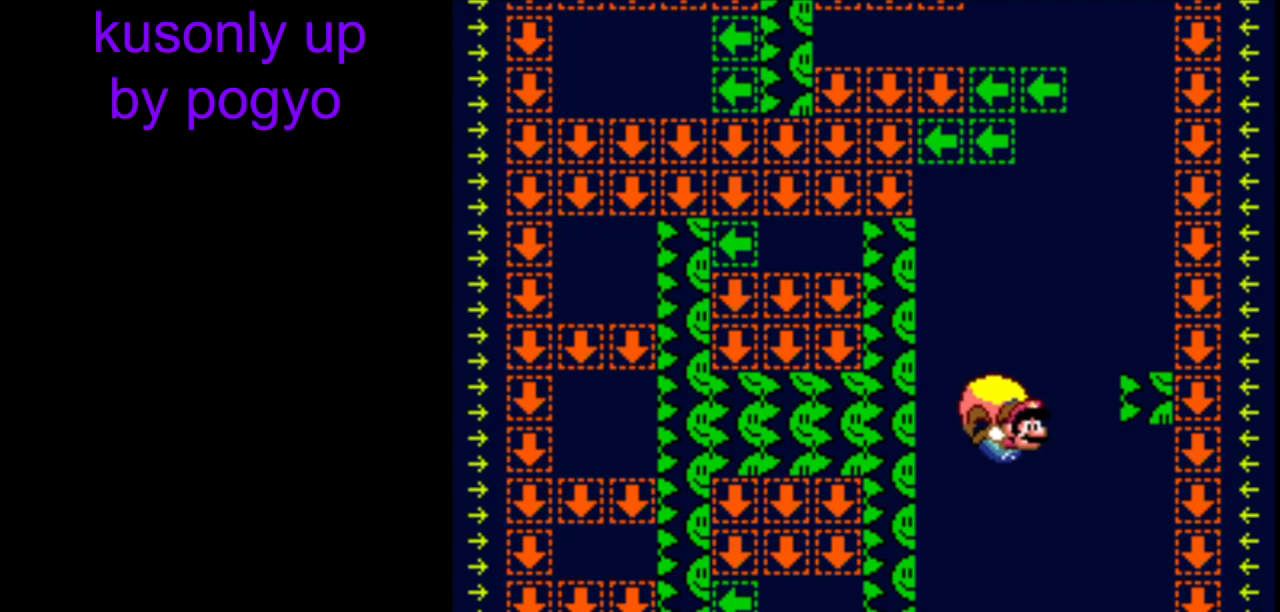
Gameplay with a controller (Nintendo layout); each line is a JSON object with the inputs held at the frame after it. "events" lists button and stick changes between this image and that frame as [ms after this image, input, new state], when the widget could be followed in between. Not read: L3 R3.
{"buttons": ["Y", "DPAD_LEFT"], "events": [[183, "B", "down"], [467, "B", "up"]]}
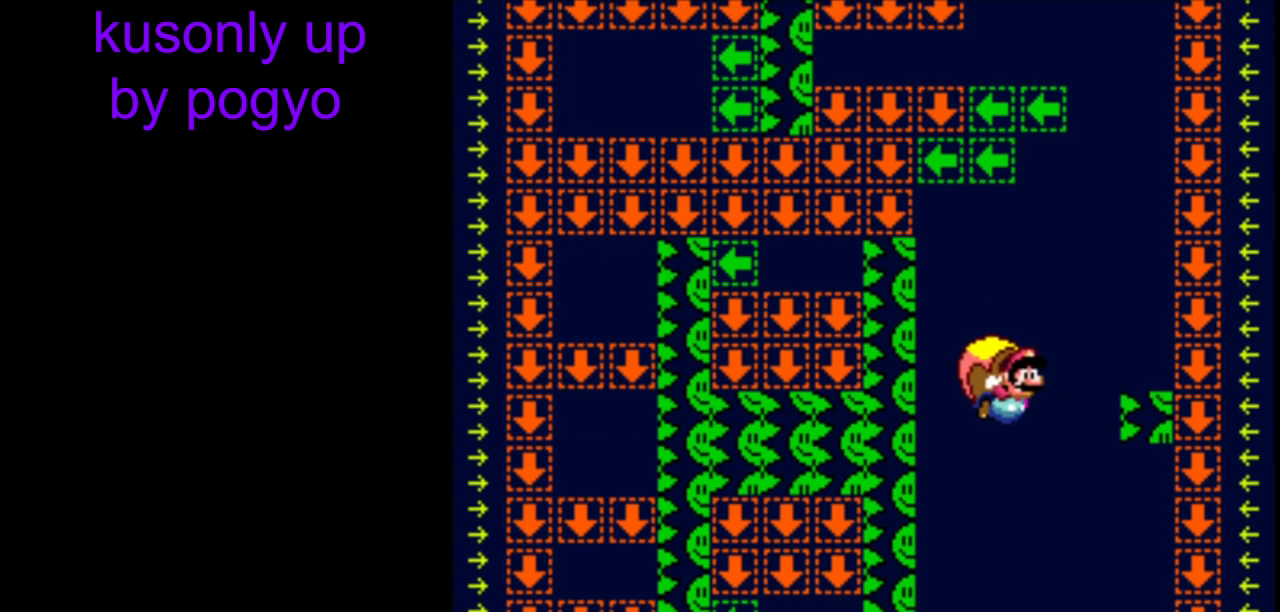
{"buttons": ["Y", "DPAD_LEFT"], "events": [[17, "DPAD_LEFT", "up"], [417, "DPAD_LEFT", "down"]]}
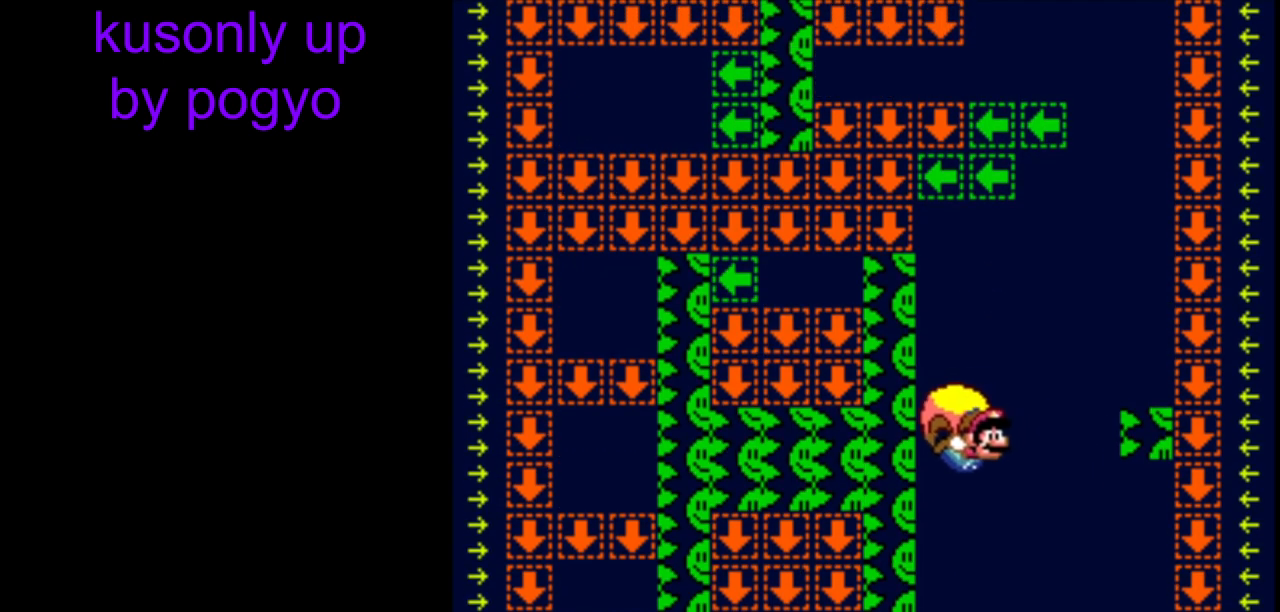
{"buttons": ["Y", "DPAD_LEFT"], "events": [[100, "DPAD_LEFT", "up"], [117, "DPAD_RIGHT", "down"], [183, "DPAD_LEFT", "down"], [183, "DPAD_RIGHT", "up"]]}
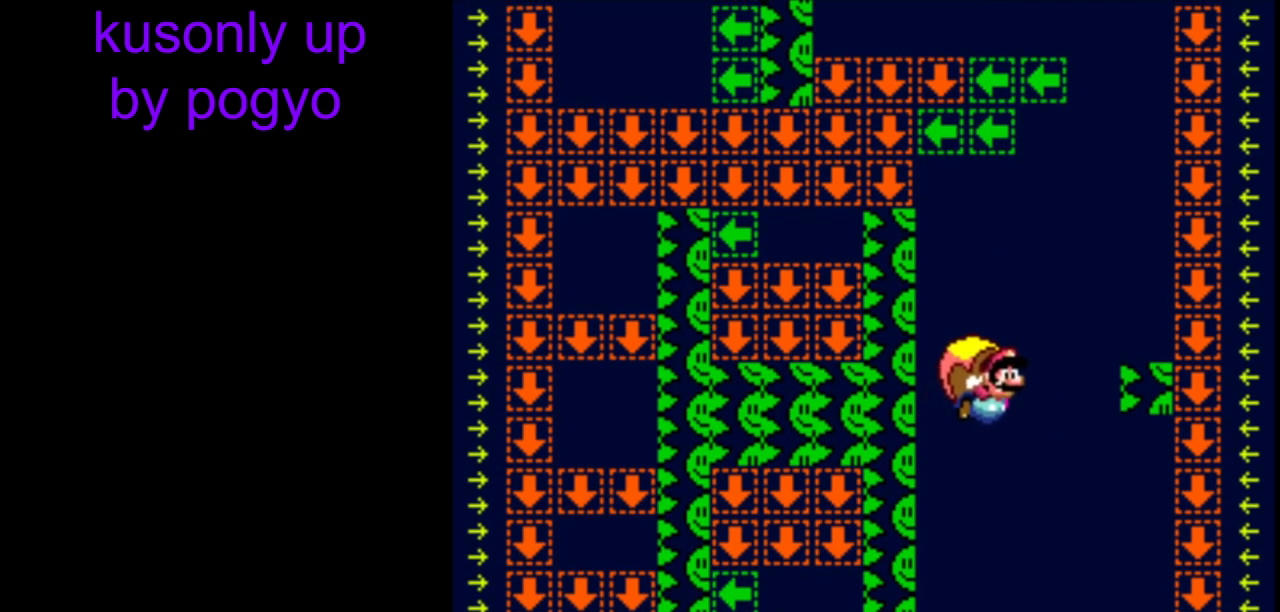
{"buttons": ["Y", "DPAD_LEFT"], "events": [[117, "B", "down"], [167, "DPAD_LEFT", "up"], [183, "B", "up"], [500, "DPAD_LEFT", "down"]]}
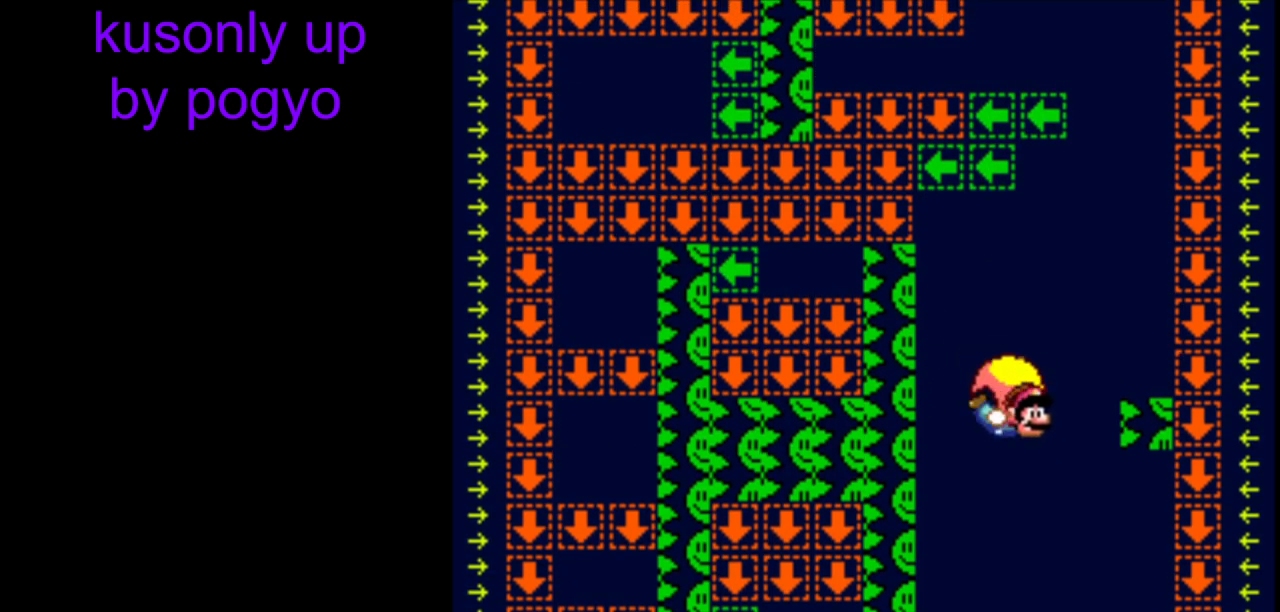
{"buttons": ["B", "Y", "DPAD_LEFT"], "events": [[300, "B", "down"], [417, "B", "up"], [467, "B", "down"]]}
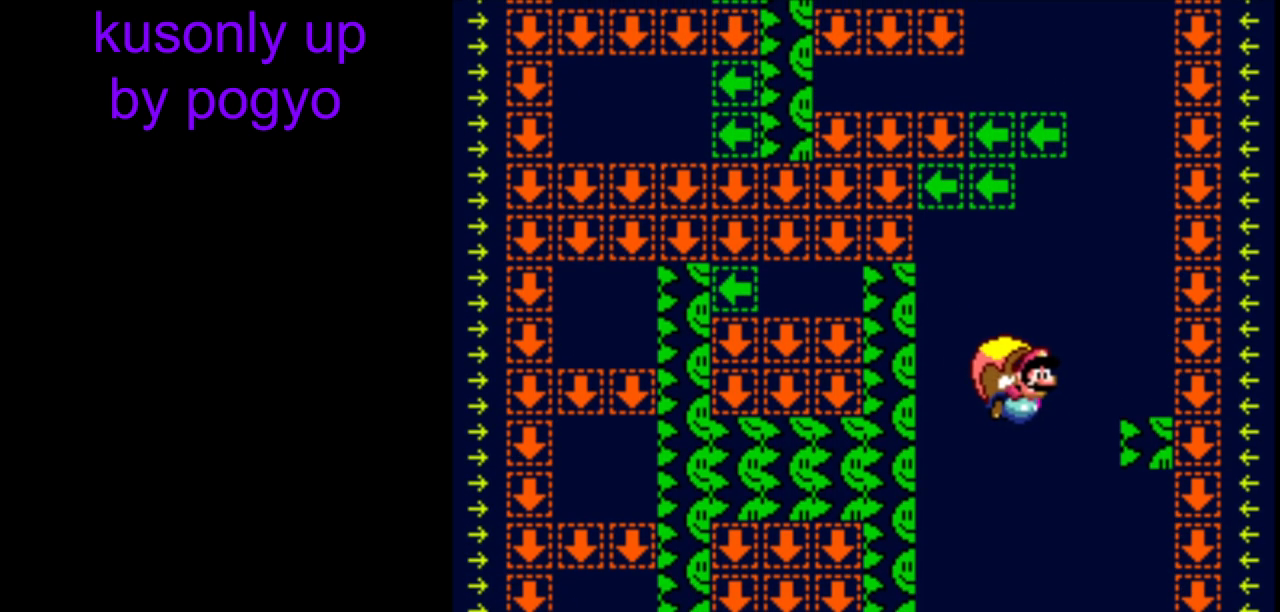
{"buttons": ["Y", "DPAD_LEFT"], "events": [[67, "B", "up"], [67, "DPAD_LEFT", "up"], [483, "DPAD_LEFT", "down"]]}
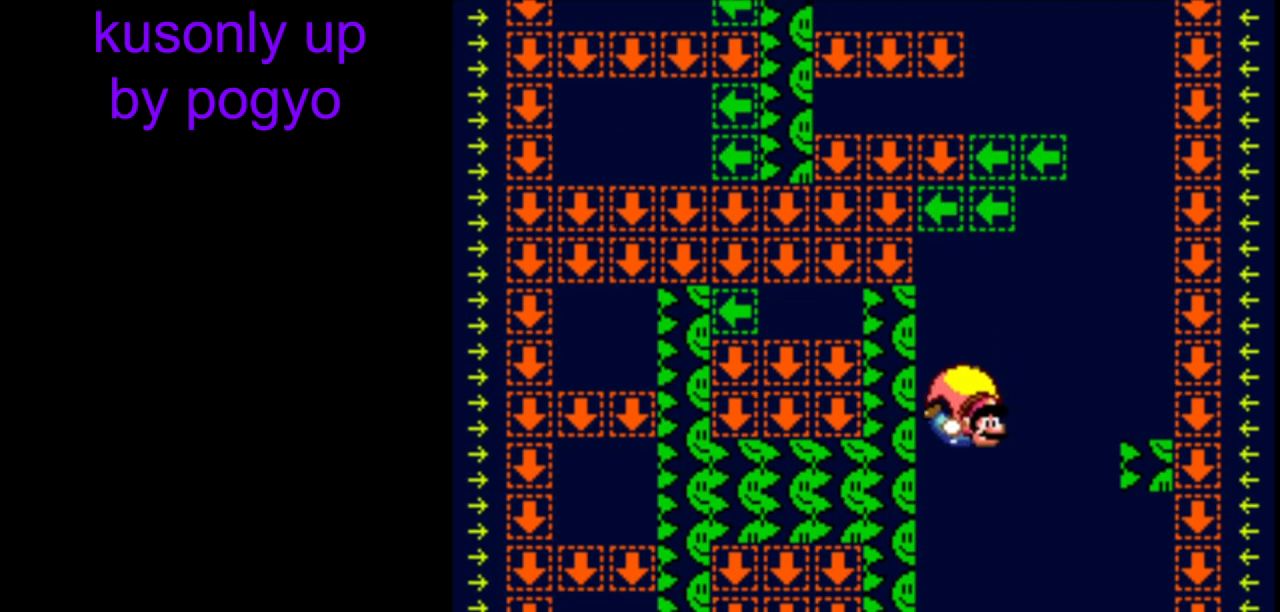
{"buttons": ["Y", "DPAD_LEFT"], "events": [[150, "DPAD_LEFT", "up"], [150, "DPAD_RIGHT", "down"], [233, "DPAD_LEFT", "down"], [233, "DPAD_RIGHT", "up"]]}
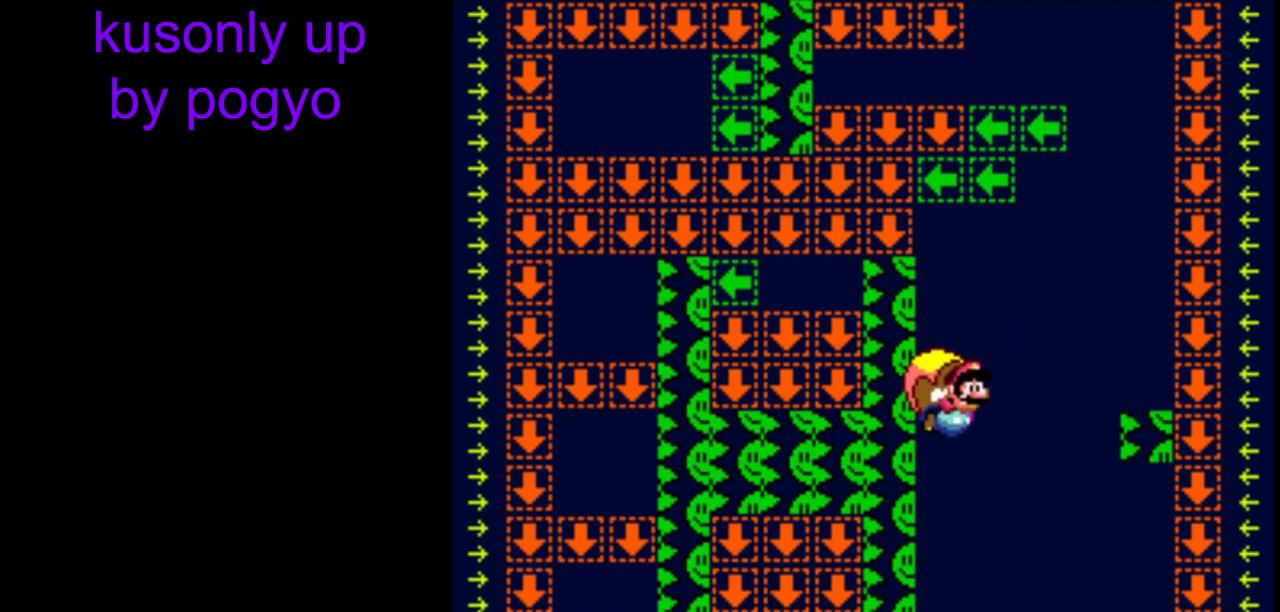
{"buttons": ["Y"], "events": [[200, "DPAD_LEFT", "up"]]}
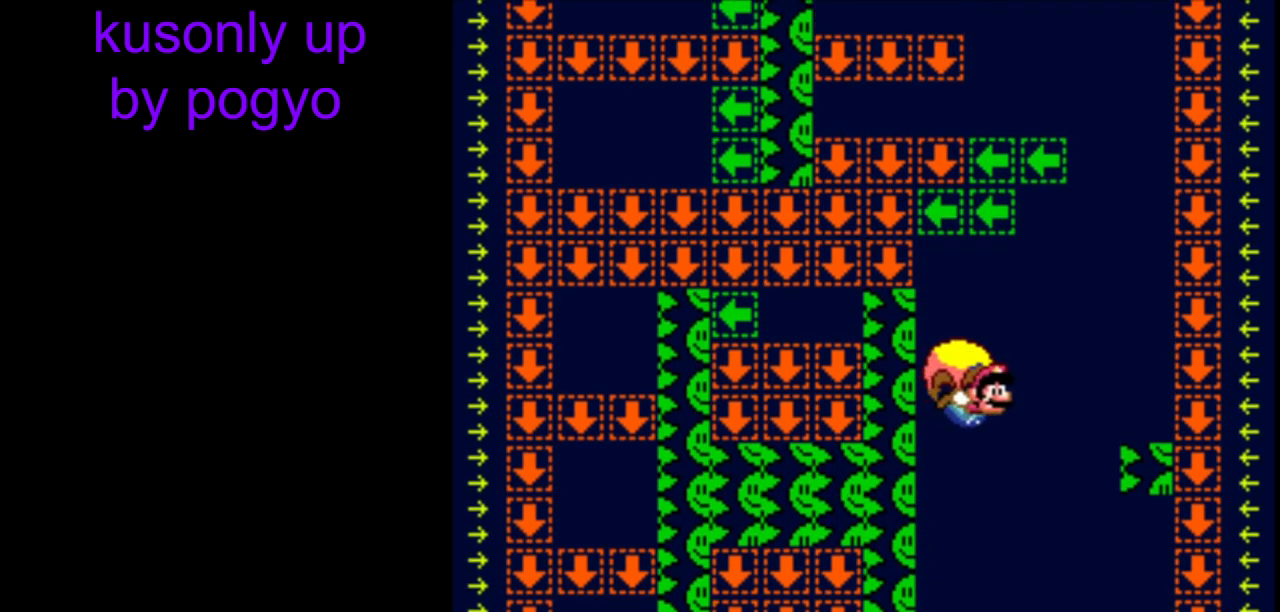
{"buttons": ["B", "Y", "DPAD_LEFT"], "events": [[83, "DPAD_LEFT", "down"], [333, "B", "down"], [433, "B", "up"], [483, "B", "down"]]}
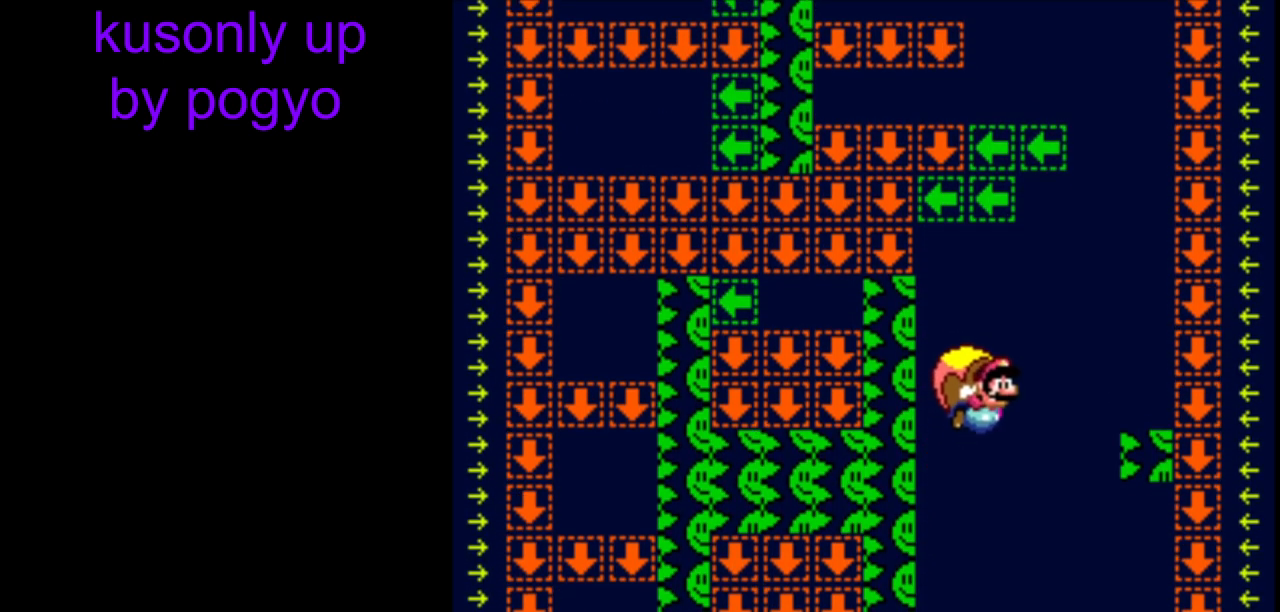
{"buttons": ["Y"], "events": [[100, "B", "up"], [100, "DPAD_LEFT", "up"], [183, "DPAD_RIGHT", "down"], [250, "DPAD_RIGHT", "up"]]}
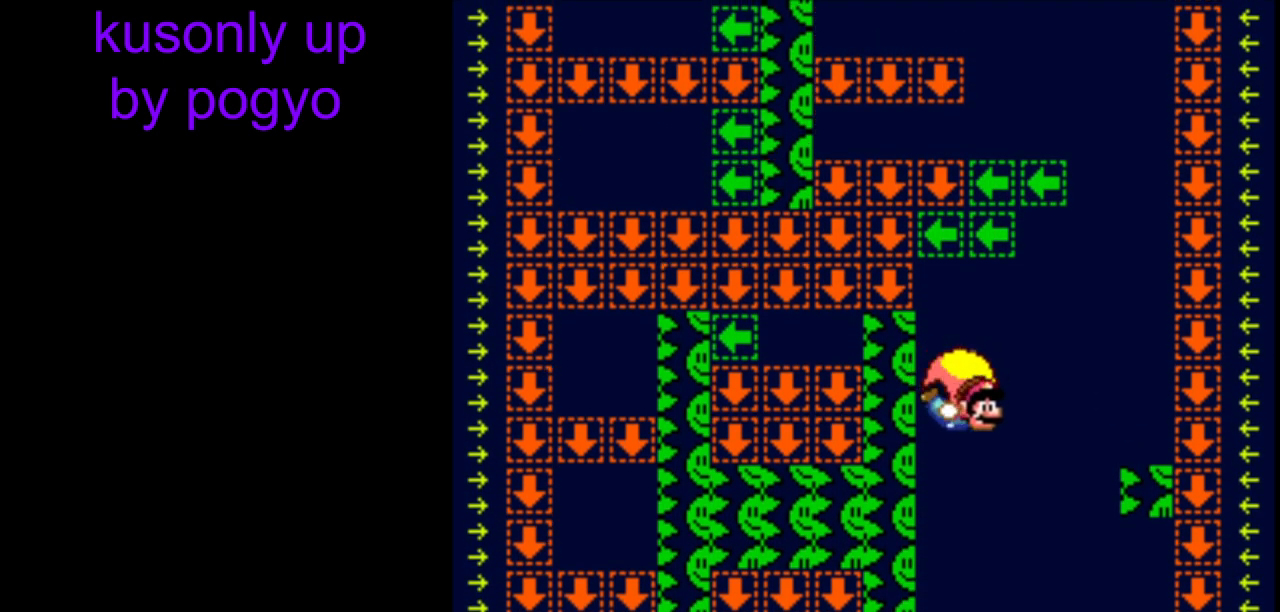
{"buttons": ["Y", "DPAD_LEFT"], "events": [[83, "DPAD_LEFT", "down"], [383, "B", "down"], [483, "B", "up"]]}
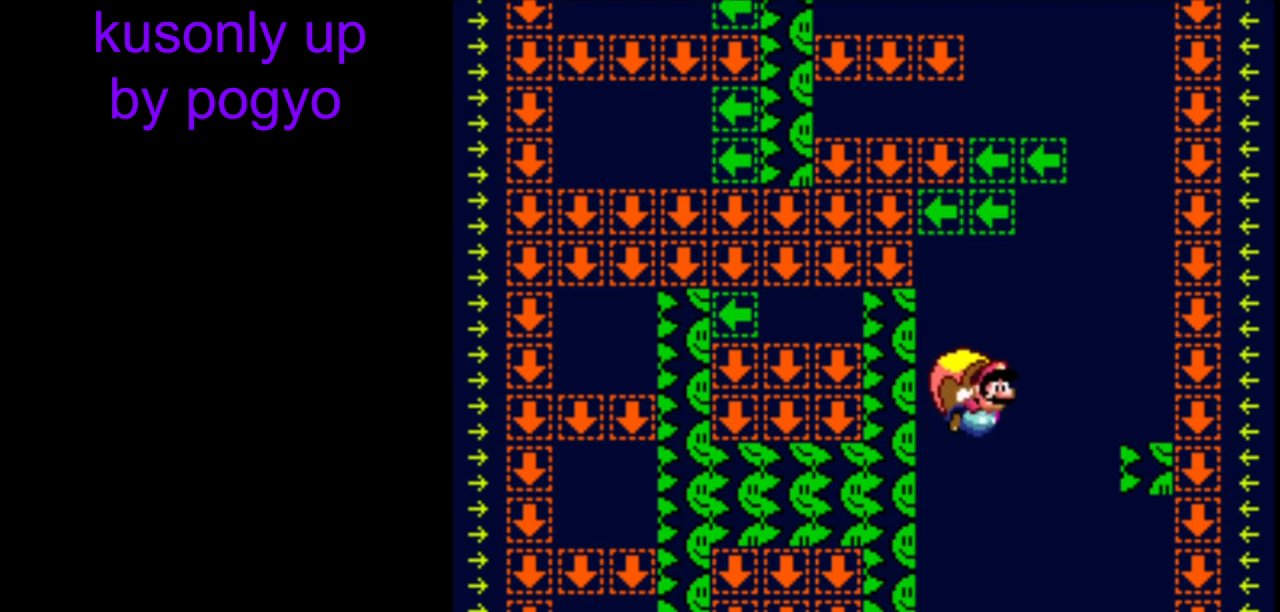
{"buttons": ["Y"], "events": [[67, "DPAD_LEFT", "up"], [350, "DPAD_RIGHT", "down"], [400, "DPAD_RIGHT", "up"]]}
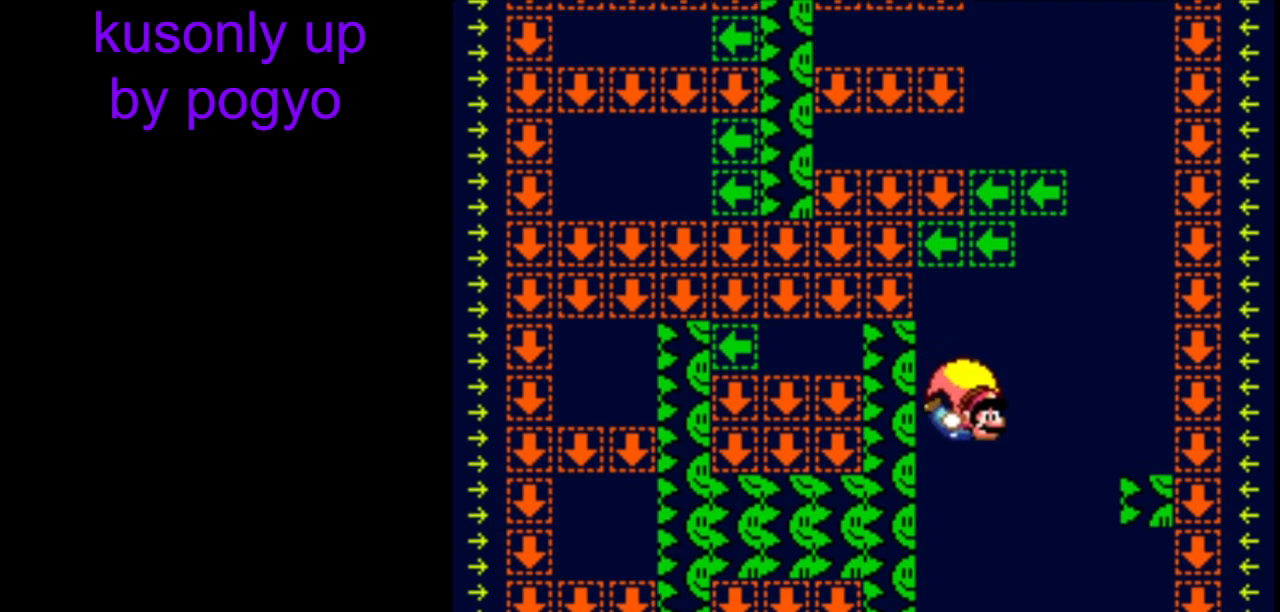
{"buttons": ["Y", "DPAD_LEFT"], "events": [[83, "DPAD_LEFT", "down"], [350, "B", "down"], [467, "B", "up"]]}
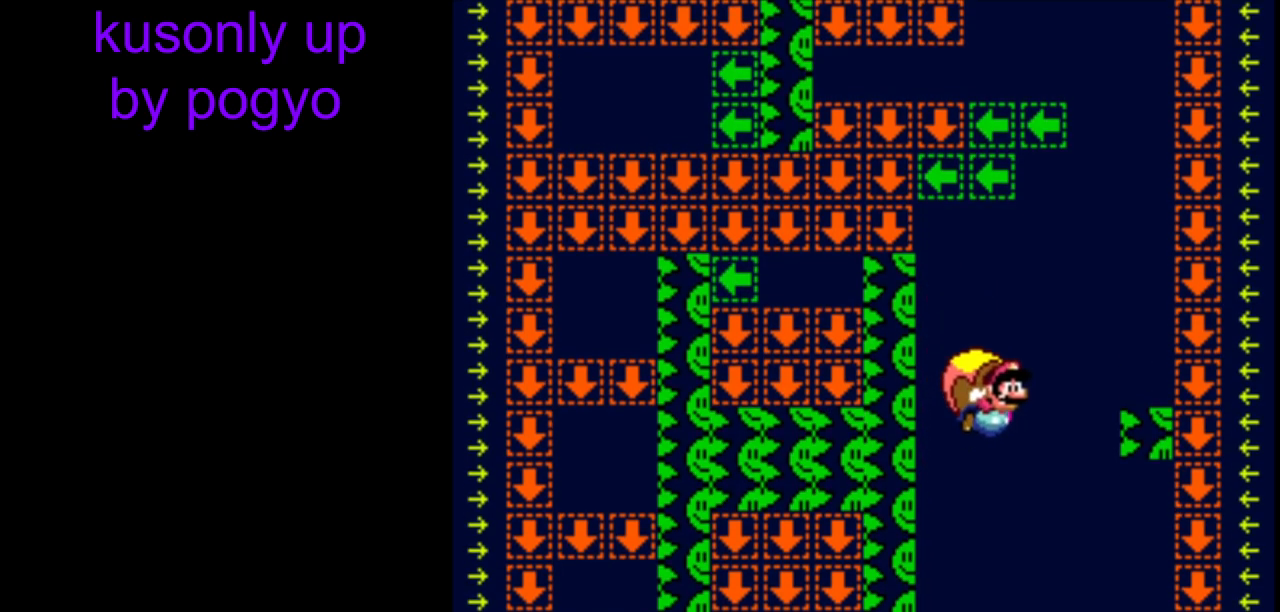
{"buttons": ["Y"], "events": [[17, "B", "down"], [117, "B", "up"], [117, "DPAD_LEFT", "up"], [267, "DPAD_RIGHT", "down"], [317, "DPAD_RIGHT", "up"]]}
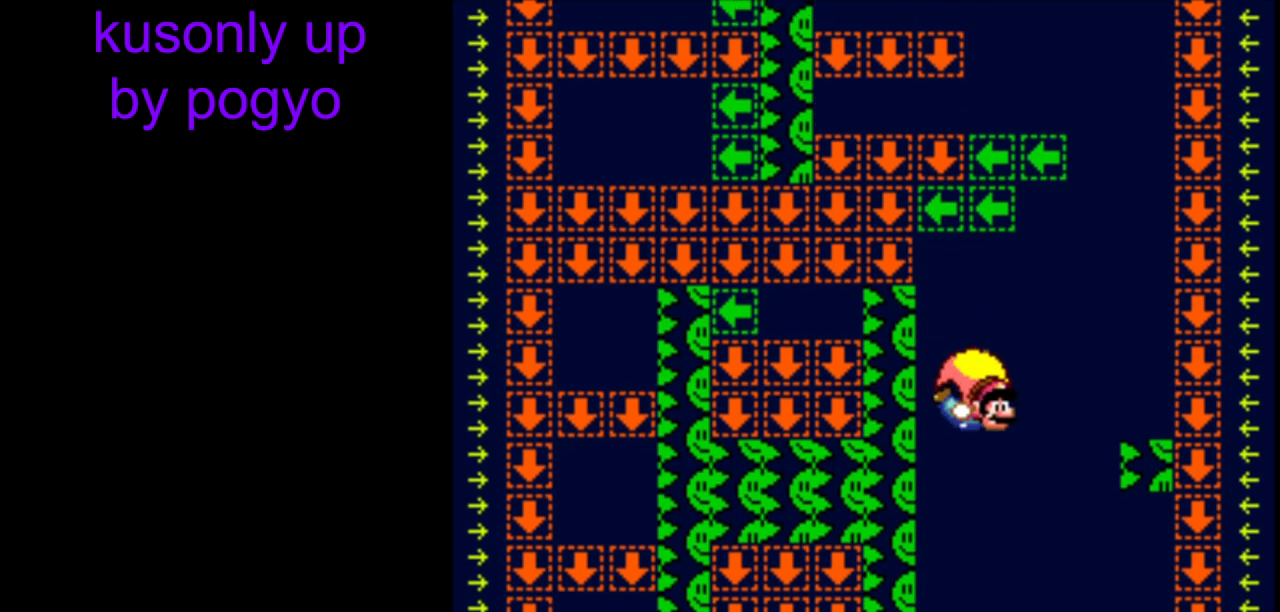
{"buttons": ["Y"], "events": [[33, "DPAD_LEFT", "down"], [283, "B", "down"], [367, "DPAD_LEFT", "up"], [383, "B", "up"]]}
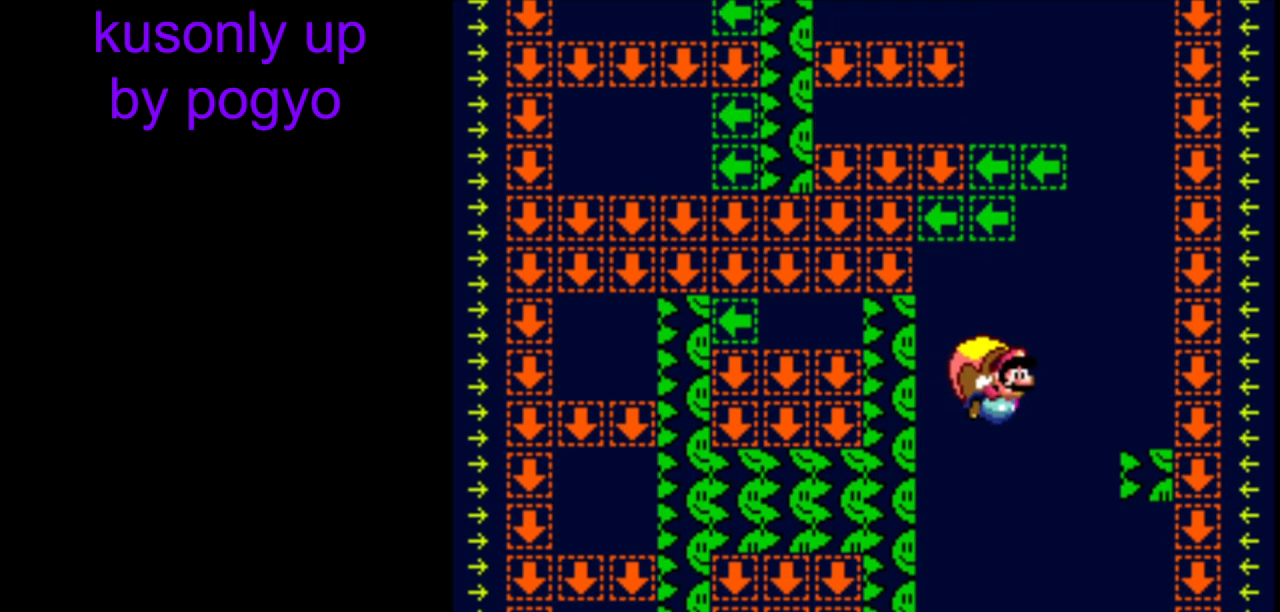
{"buttons": ["Y", "DPAD_LEFT"], "events": [[483, "DPAD_LEFT", "down"]]}
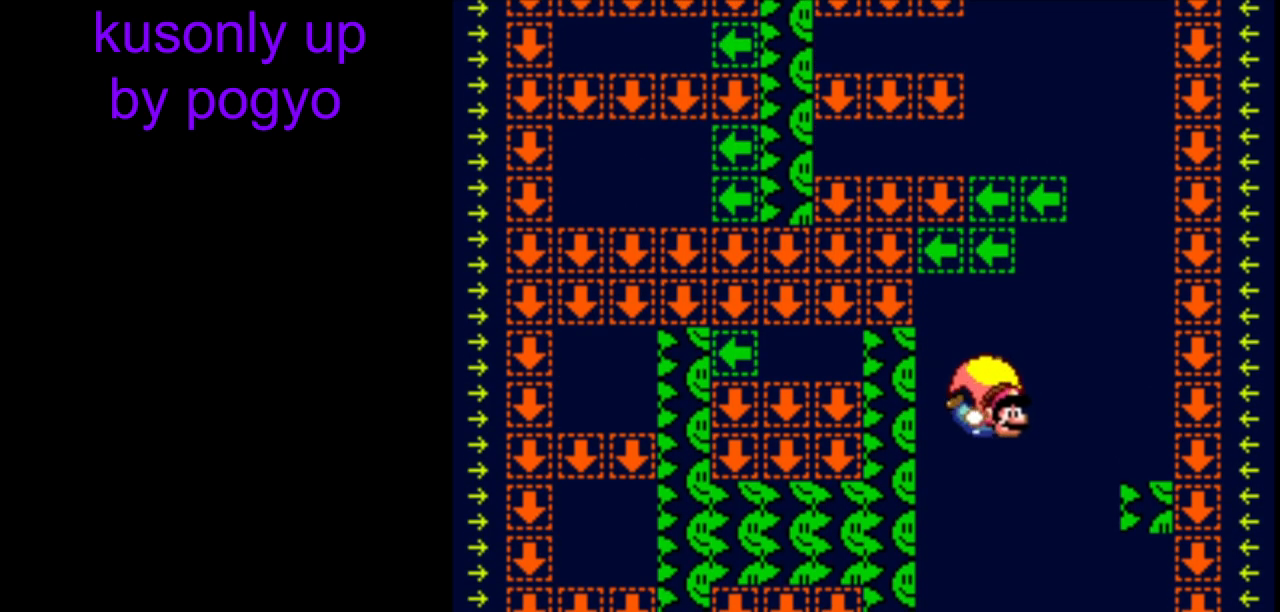
{"buttons": ["B", "Y", "DPAD_LEFT"], "events": [[133, "DPAD_DOWN", "down"], [167, "DPAD_DOWN", "up"], [167, "DPAD_LEFT", "up"], [167, "DPAD_RIGHT", "down"], [217, "DPAD_LEFT", "down"], [217, "DPAD_RIGHT", "up"], [433, "B", "down"]]}
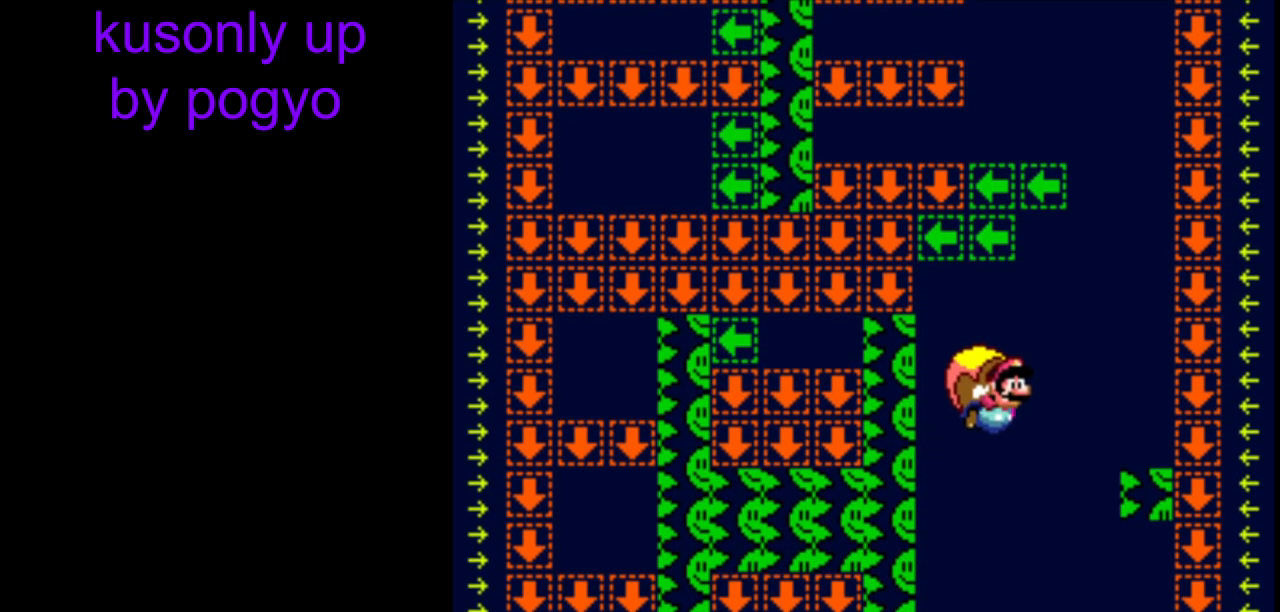
{"buttons": ["Y"], "events": [[33, "DPAD_LEFT", "up"], [50, "B", "up"]]}
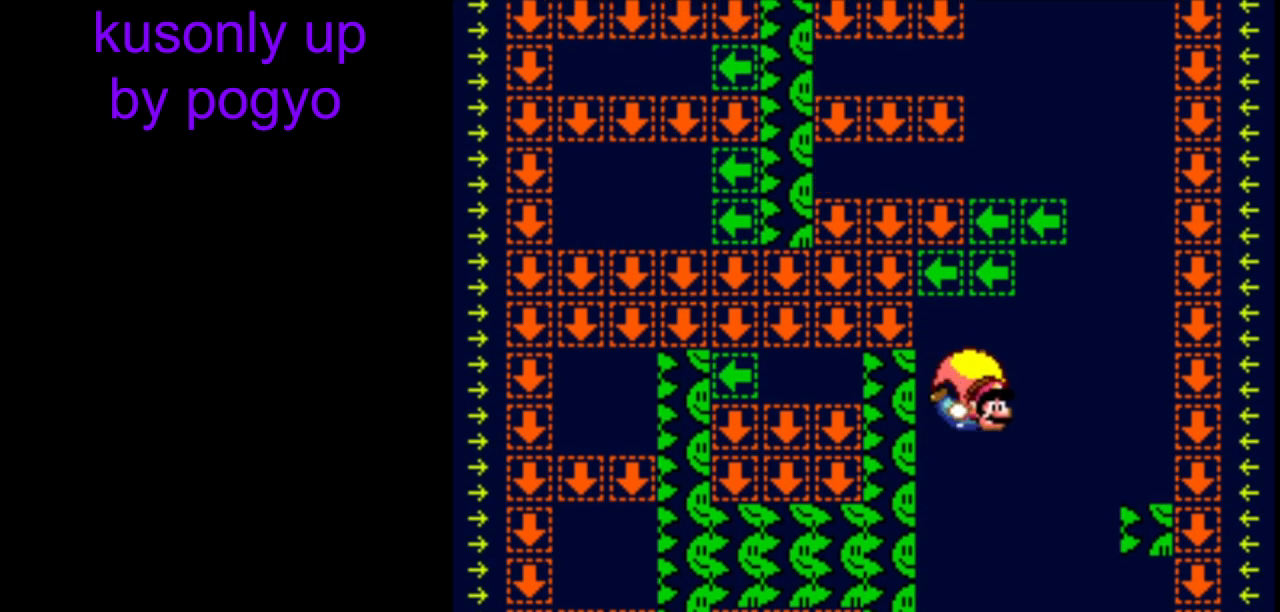
{"buttons": ["Y", "DPAD_LEFT"], "events": [[67, "DPAD_LEFT", "down"], [233, "DPAD_LEFT", "up"], [233, "DPAD_RIGHT", "down"], [283, "DPAD_LEFT", "down"], [283, "DPAD_RIGHT", "up"]]}
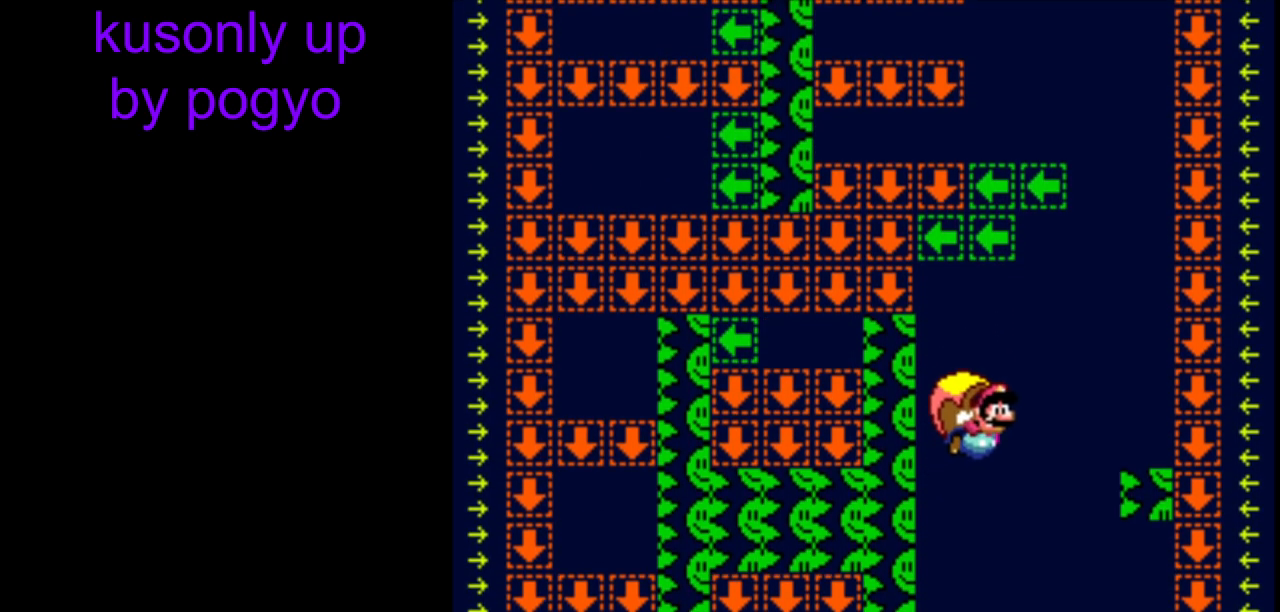
{"buttons": ["Y"], "events": [[267, "DPAD_LEFT", "up"]]}
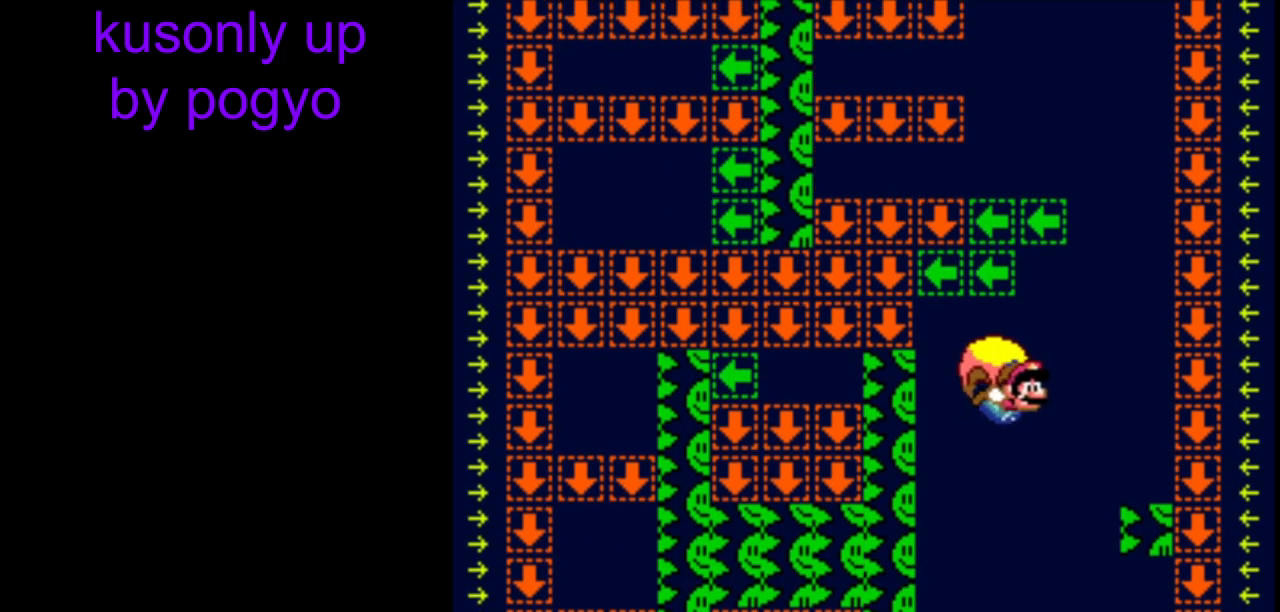
{"buttons": ["B", "Y", "DPAD_LEFT"], "events": [[217, "DPAD_LEFT", "down"], [450, "B", "down"]]}
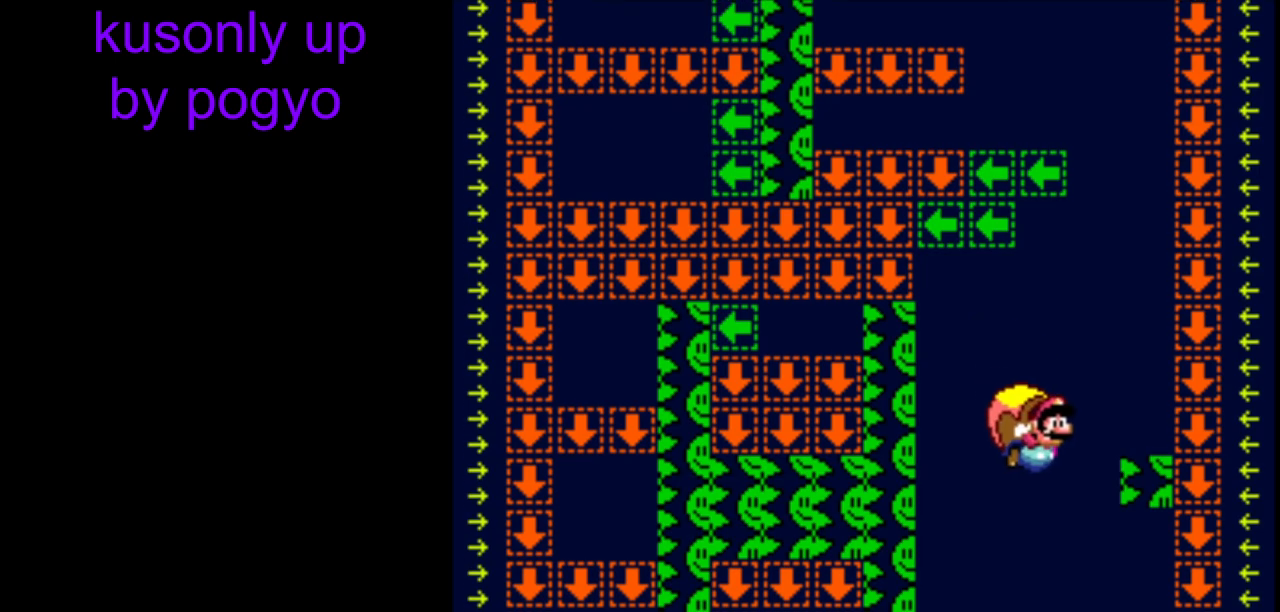
{"buttons": ["Y"], "events": [[33, "B", "up"], [117, "B", "down"], [183, "DPAD_LEFT", "up"], [217, "B", "up"]]}
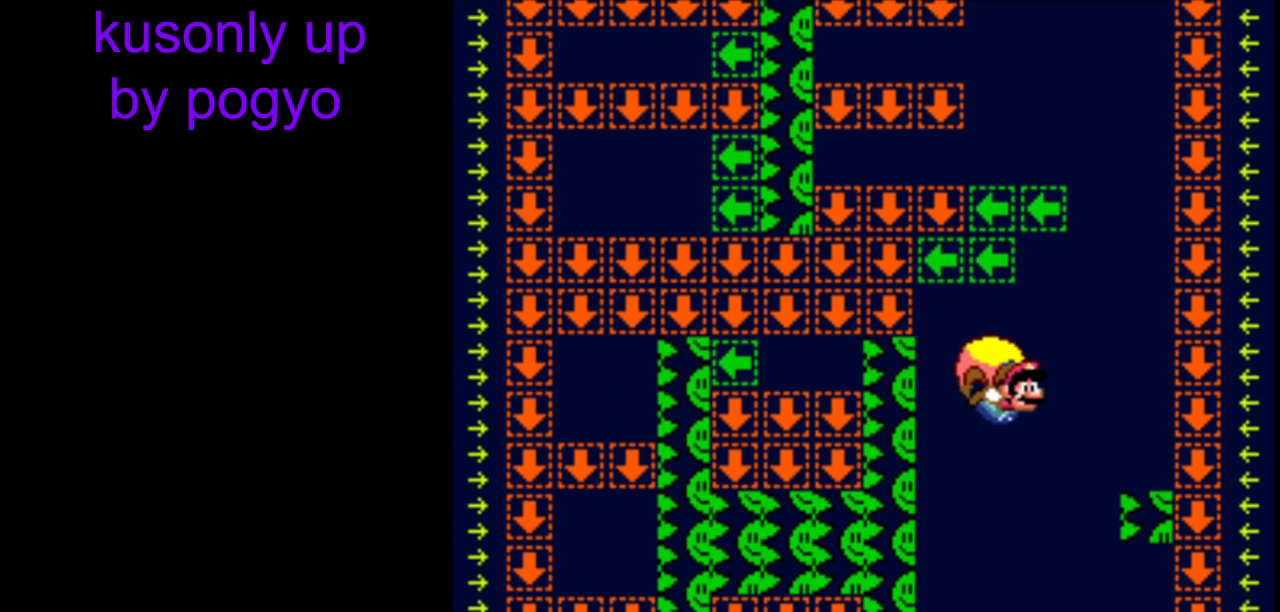
{"buttons": ["Y", "DPAD_LEFT"], "events": [[183, "DPAD_LEFT", "down"], [350, "DPAD_DOWN", "down"], [367, "DPAD_DOWN", "up"], [367, "DPAD_LEFT", "up"], [367, "DPAD_RIGHT", "down"], [433, "DPAD_DOWN", "down"], [433, "DPAD_LEFT", "down"], [450, "DPAD_DOWN", "up"], [450, "DPAD_RIGHT", "up"]]}
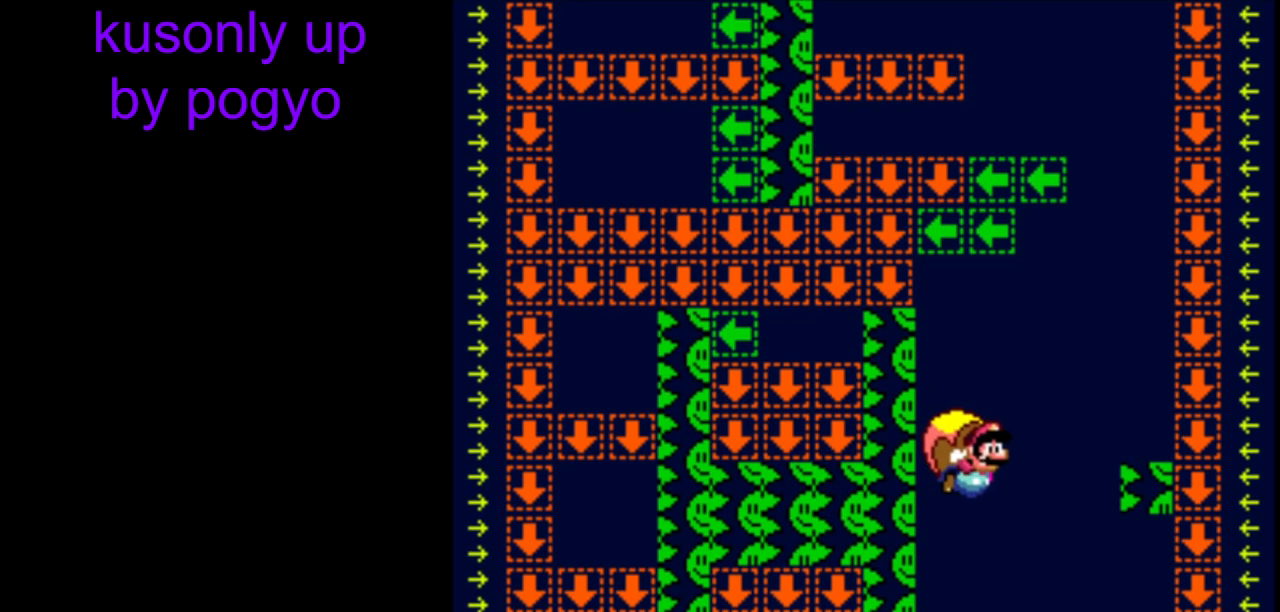
{"buttons": ["Y"], "events": [[233, "B", "down"], [300, "DPAD_LEFT", "up"], [333, "B", "up"]]}
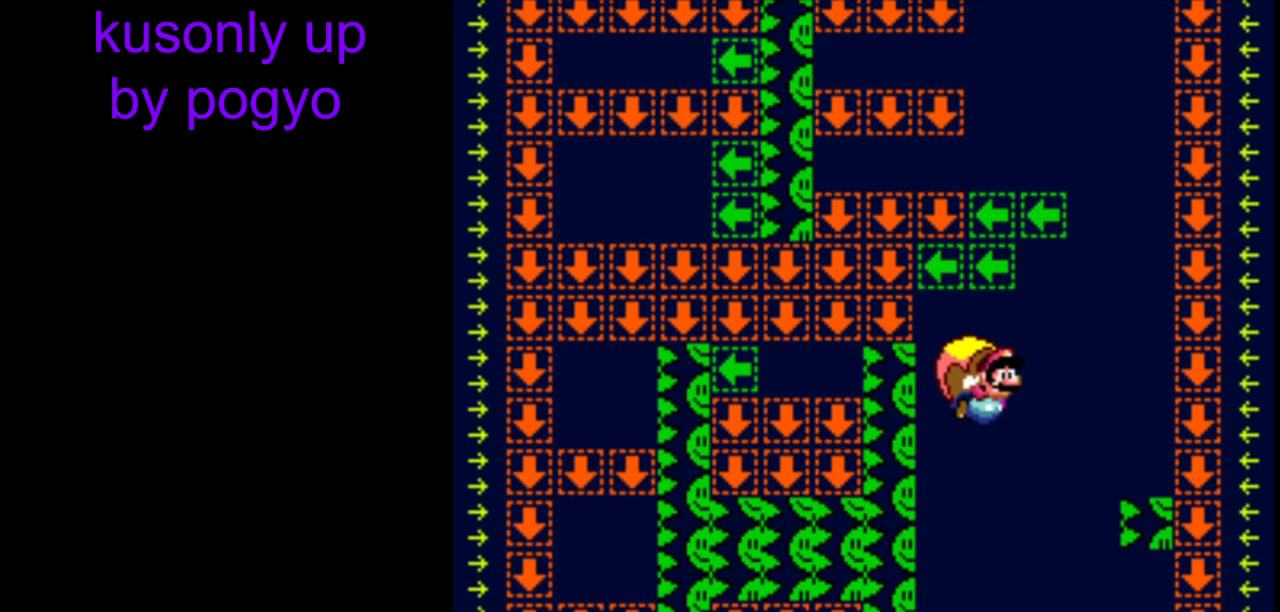
{"buttons": ["Y", "DPAD_LEFT"], "events": [[267, "DPAD_LEFT", "down"], [400, "DPAD_UP", "down"], [500, "DPAD_UP", "up"]]}
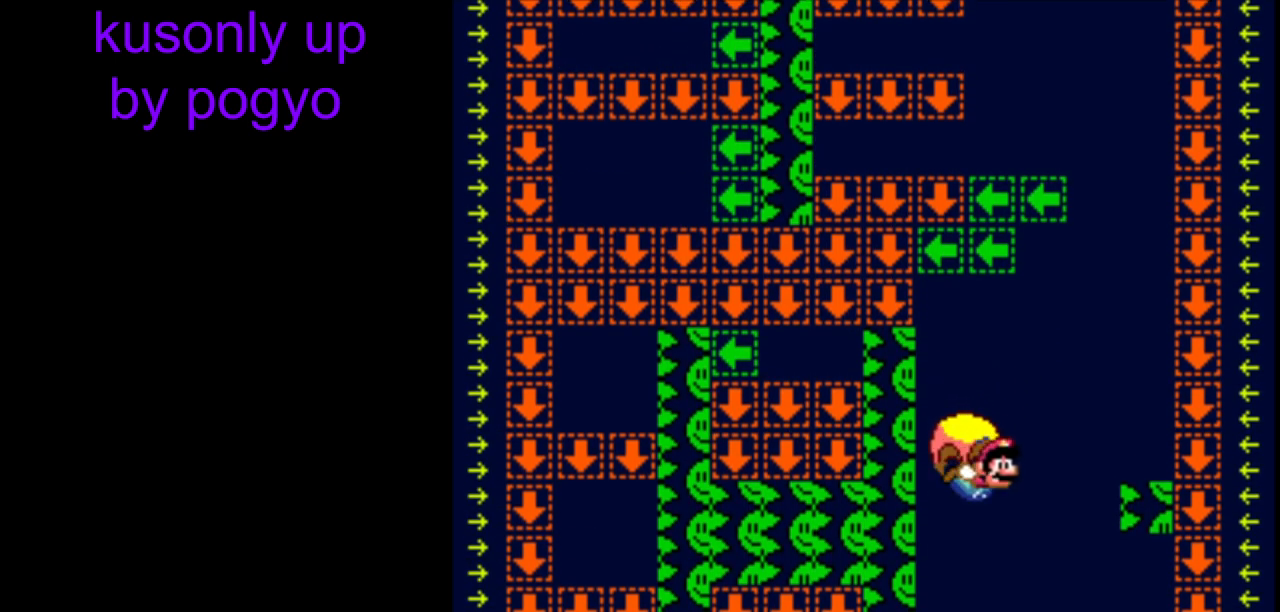
{"buttons": ["Y"], "events": [[417, "DPAD_LEFT", "up"]]}
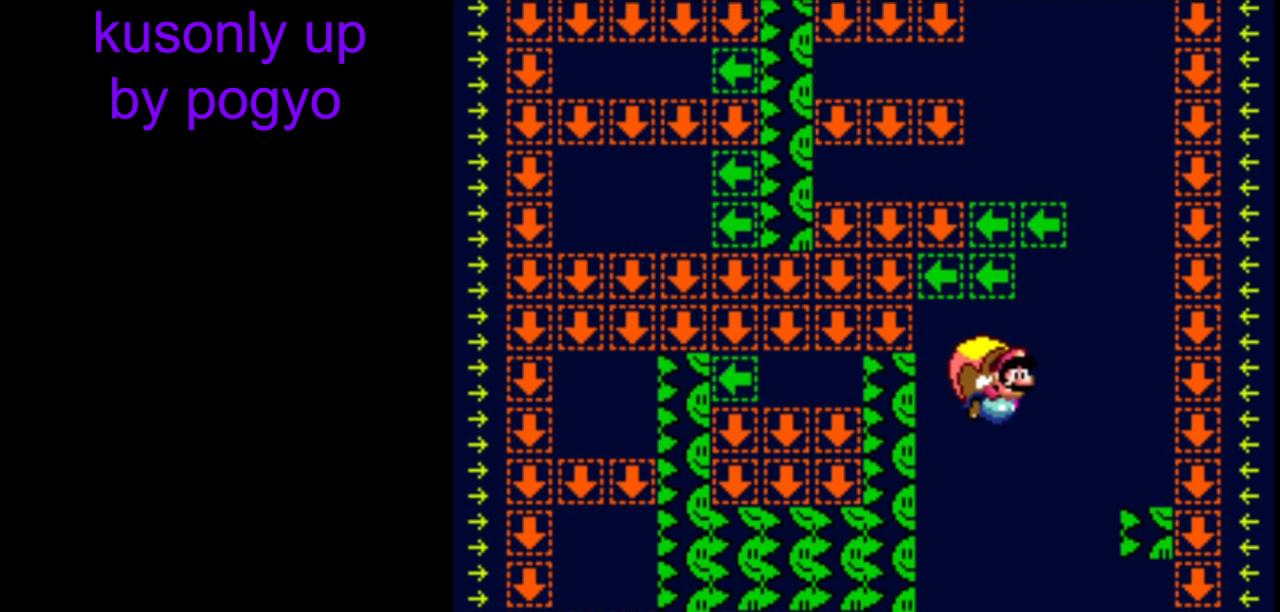
{"buttons": ["Y", "DPAD_LEFT"], "events": [[367, "DPAD_LEFT", "down"]]}
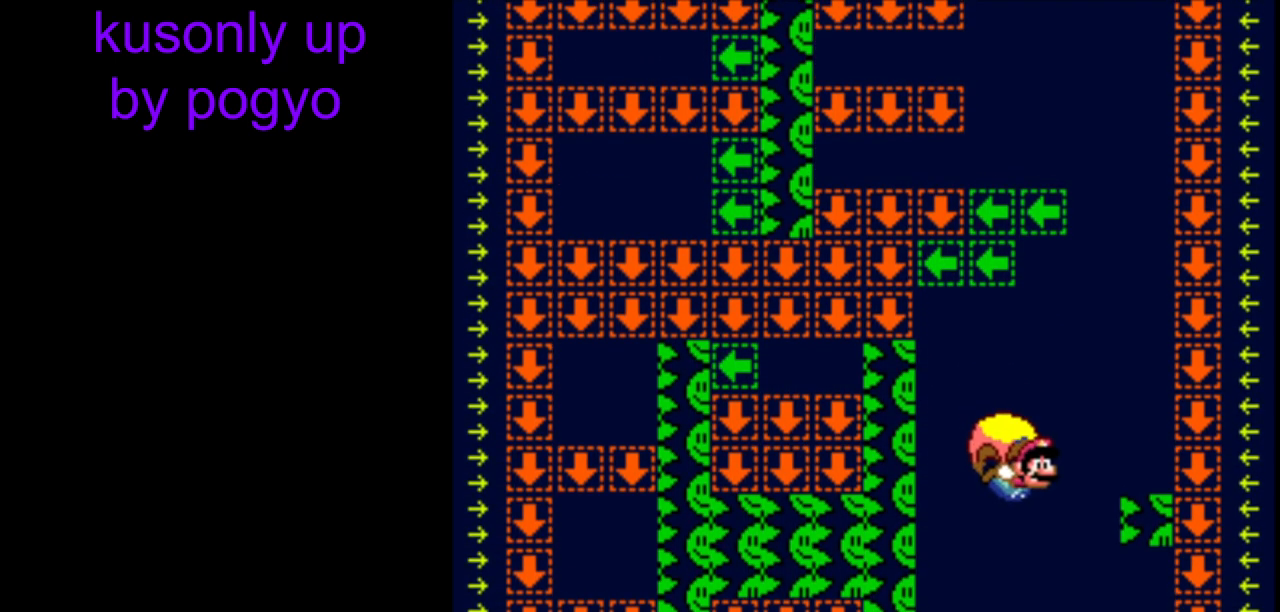
{"buttons": ["Y", "DPAD_RIGHT"], "events": [[83, "B", "down"], [200, "B", "up"], [250, "B", "down"], [350, "B", "up"], [383, "DPAD_LEFT", "up"], [483, "DPAD_RIGHT", "down"]]}
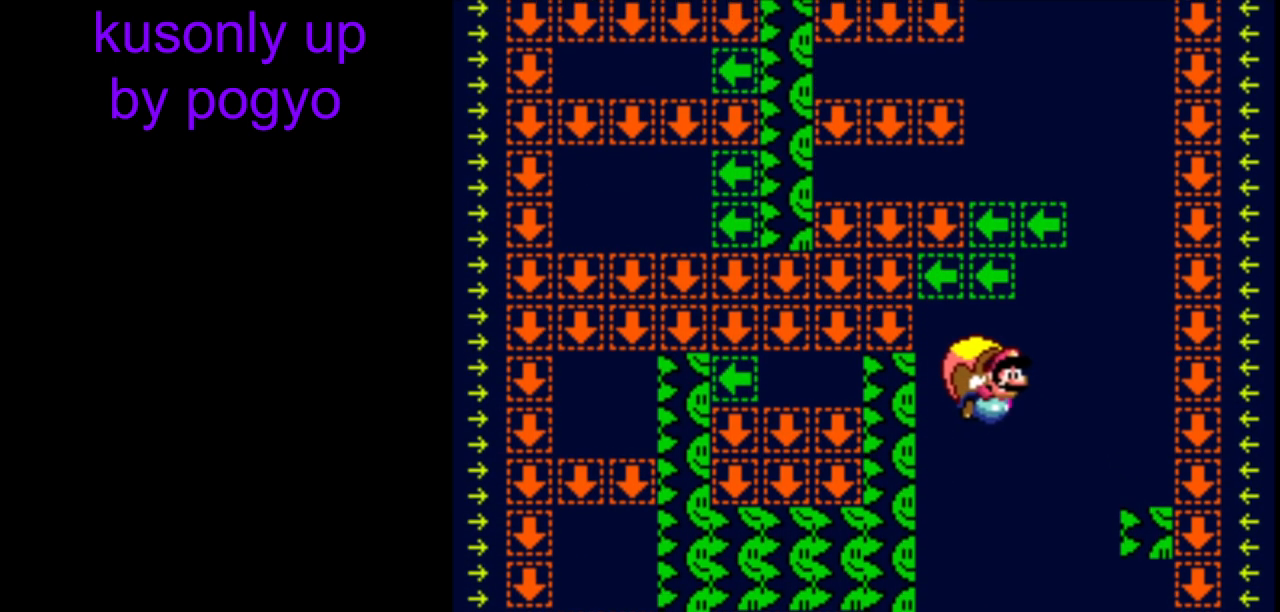
{"buttons": ["Y", "DPAD_LEFT"], "events": [[33, "DPAD_RIGHT", "up"], [367, "DPAD_LEFT", "down"]]}
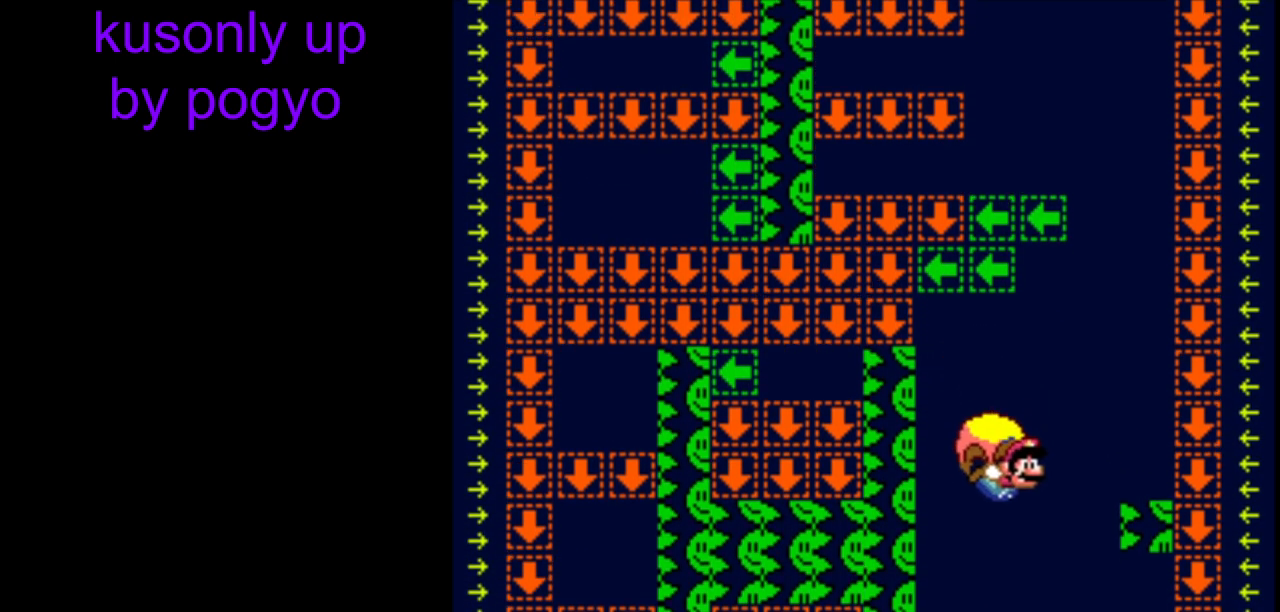
{"buttons": ["Y"], "events": [[483, "DPAD_LEFT", "up"]]}